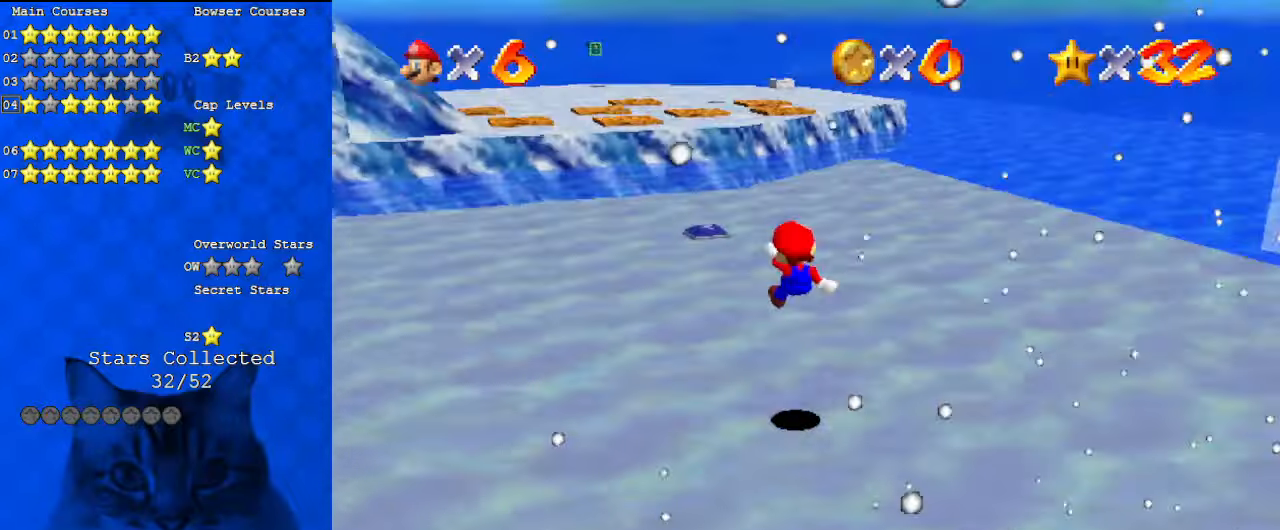
Gameplay with keyboard; each line is a JSON object with the keys held at the frame after it. "events" lists presses ("down") and releases ("up") of "a", "c", "ctrl", "d", "down", "left", "return", "right", "s", "shift", "up", "w", "x" and "y" between this image and that frame as [ms after this image, input, new state], when the widget could be followed in between. No other keys are recorded. Mouse input is not recorded.
{"keys": ["right", "shift", "up"], "events": [[167, "d", "up"], [467, "right", "down"]]}
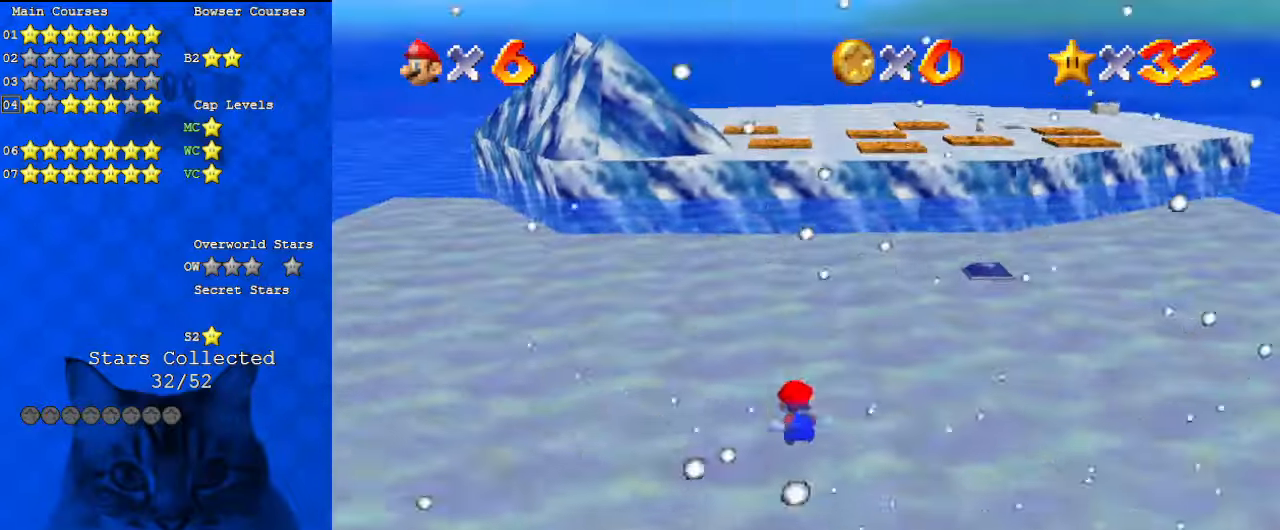
{"keys": ["down", "right", "shift"], "events": [[33, "up", "up"], [200, "down", "down"], [200, "shift", "up"], [500, "shift", "down"]]}
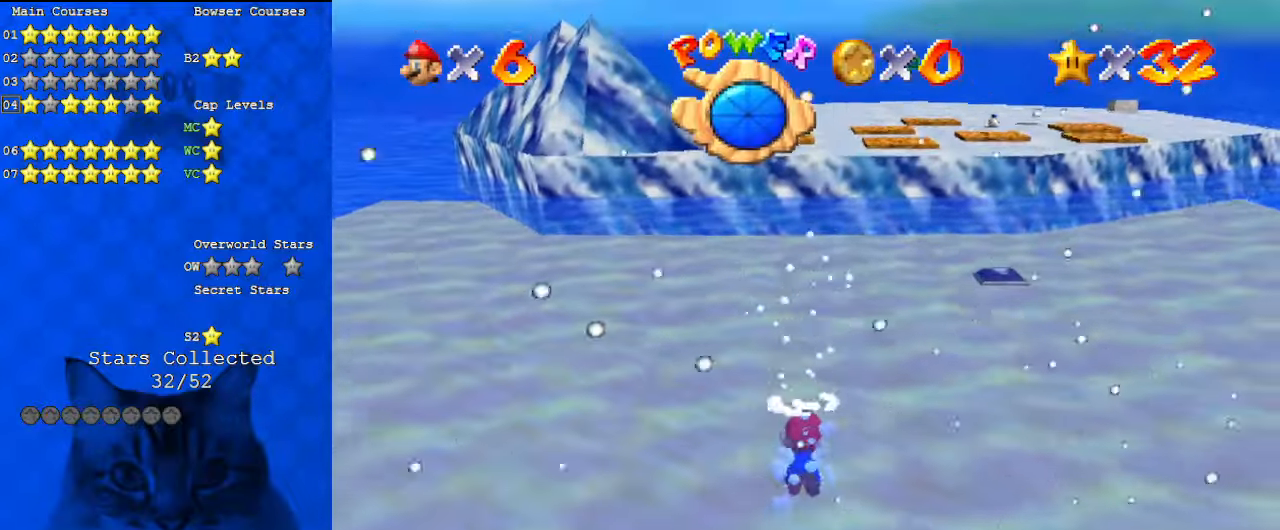
{"keys": [], "events": [[133, "down", "up"], [300, "right", "up"], [367, "shift", "up"]]}
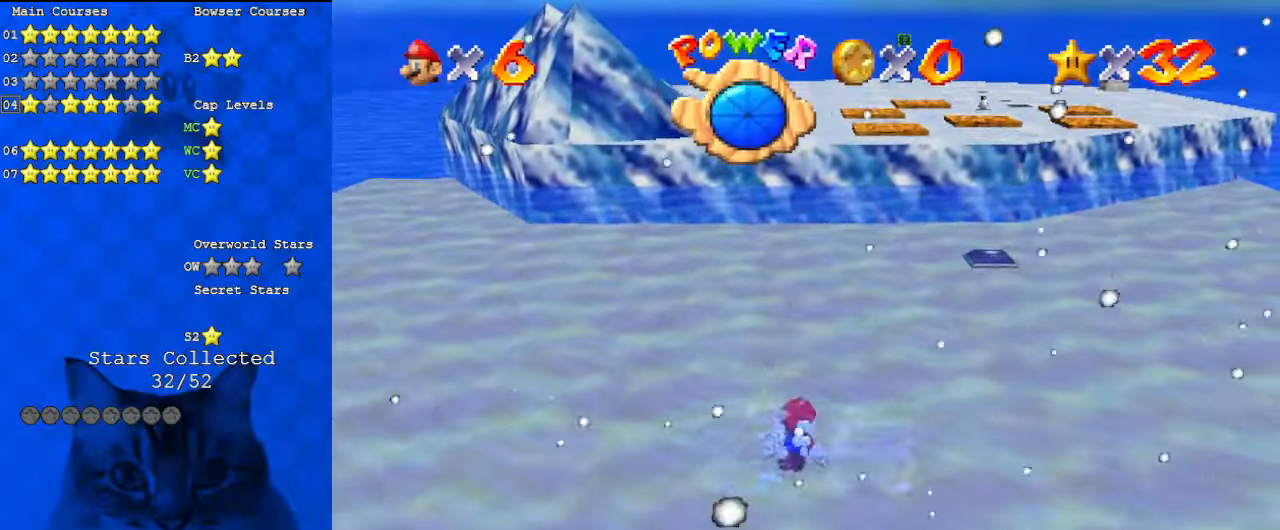
{"keys": ["down"], "events": [[133, "shift", "down"], [467, "shift", "up"], [500, "down", "down"]]}
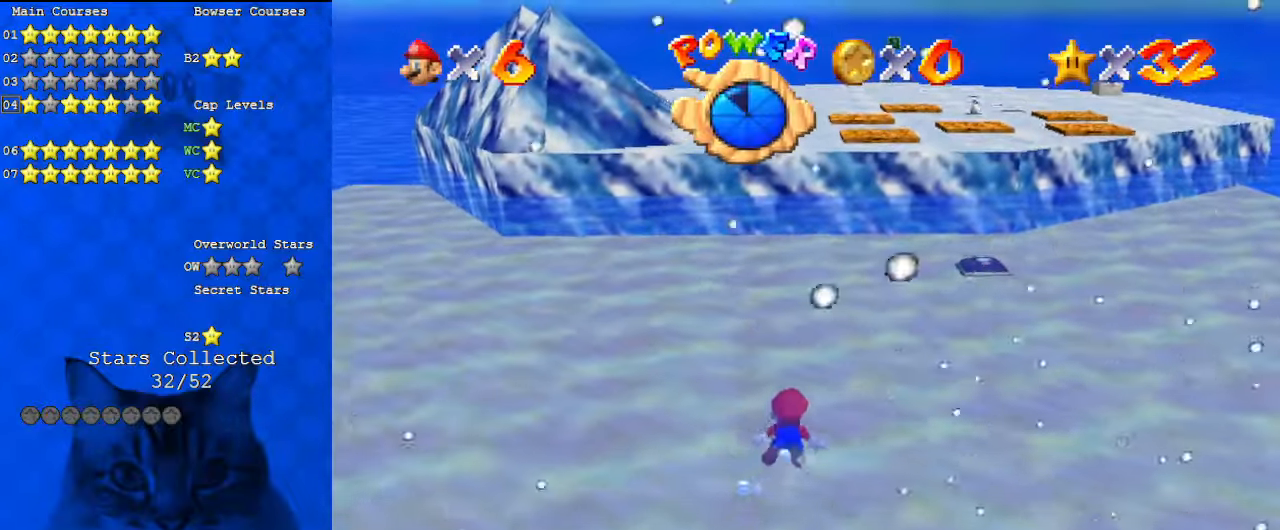
{"keys": ["left", "shift"], "events": [[233, "shift", "down"], [367, "a", "down"], [367, "down", "up"], [500, "a", "up"], [500, "left", "down"]]}
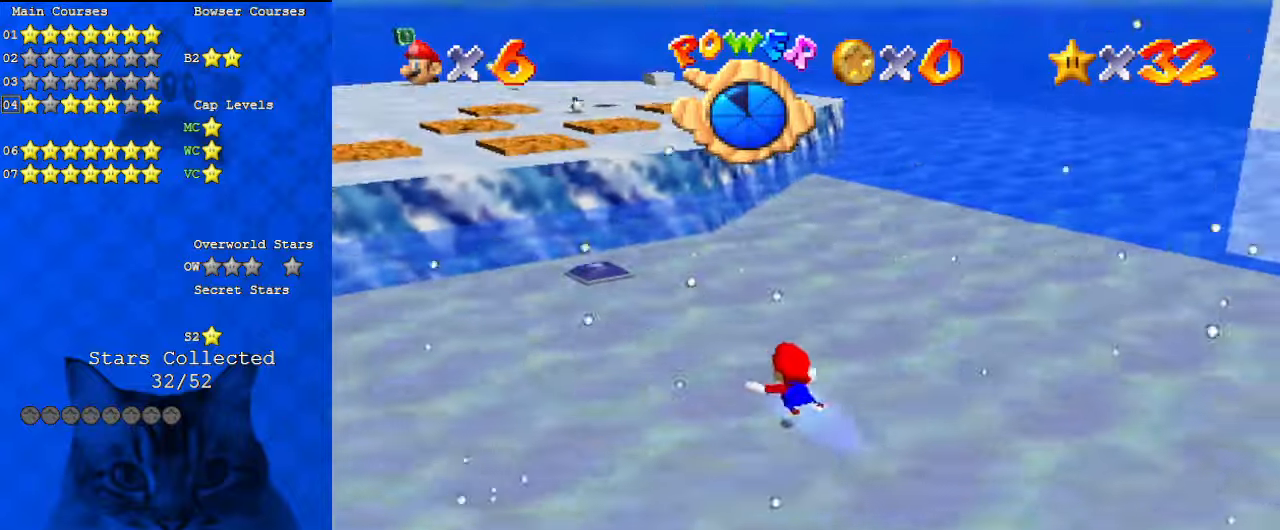
{"keys": ["shift"], "events": [[67, "down", "down"], [100, "down", "up"], [100, "shift", "up"], [133, "left", "up"], [367, "shift", "down"]]}
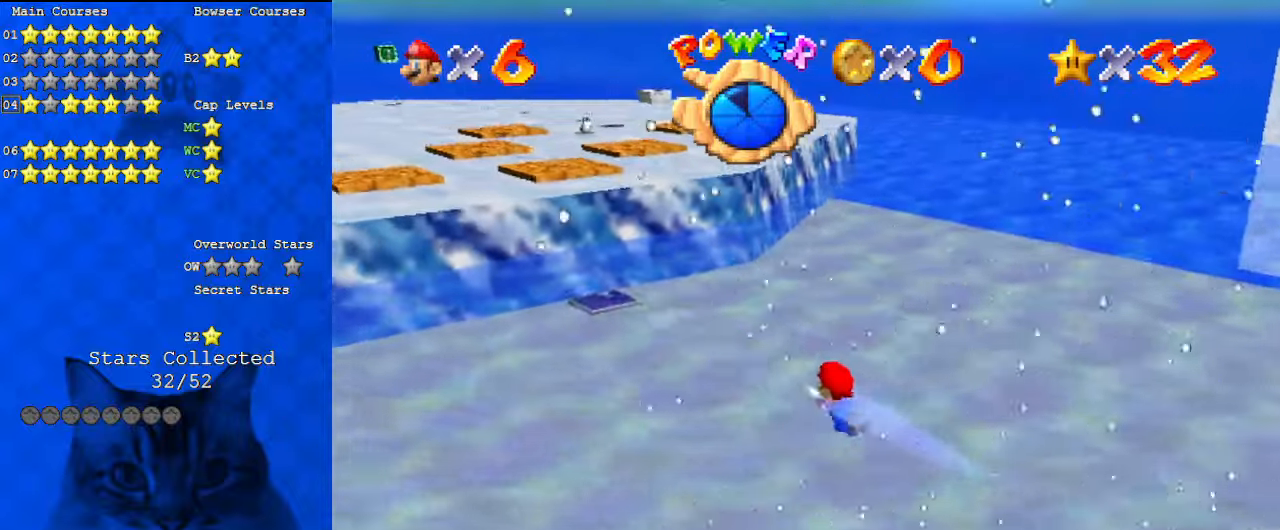
{"keys": [], "events": [[300, "shift", "up"]]}
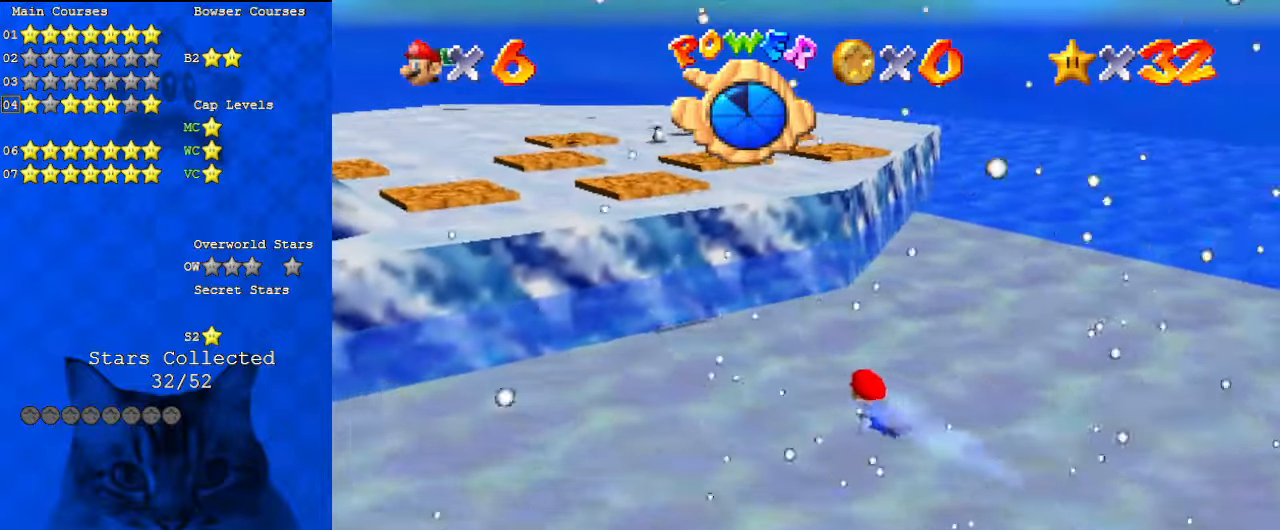
{"keys": [], "events": [[33, "shift", "down"], [400, "shift", "up"]]}
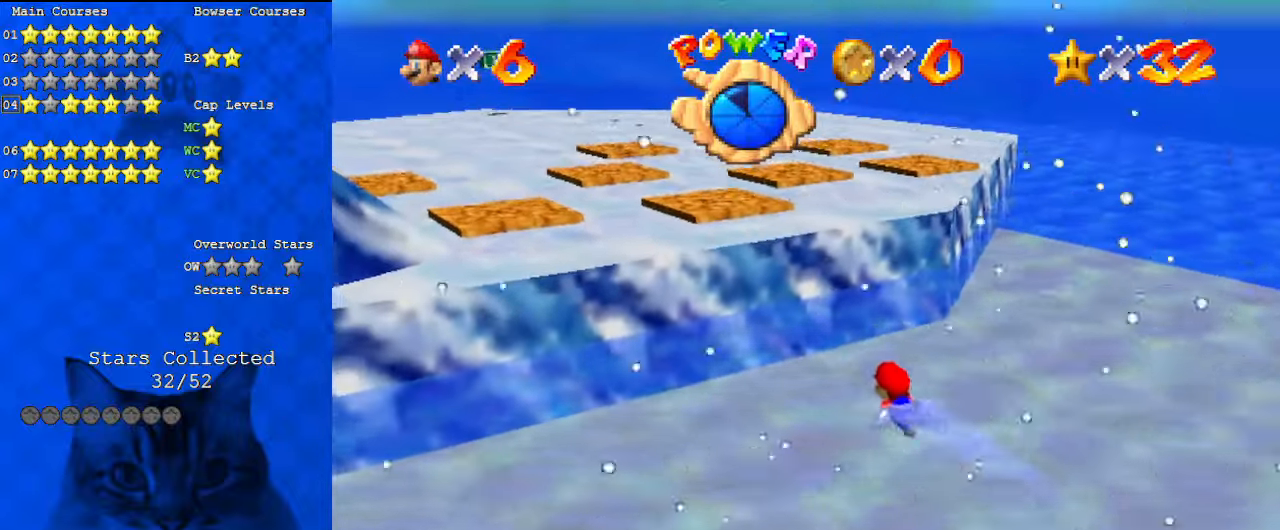
{"keys": ["down", "shift"], "events": [[167, "down", "down"], [267, "shift", "down"], [400, "shift", "up"], [500, "shift", "down"]]}
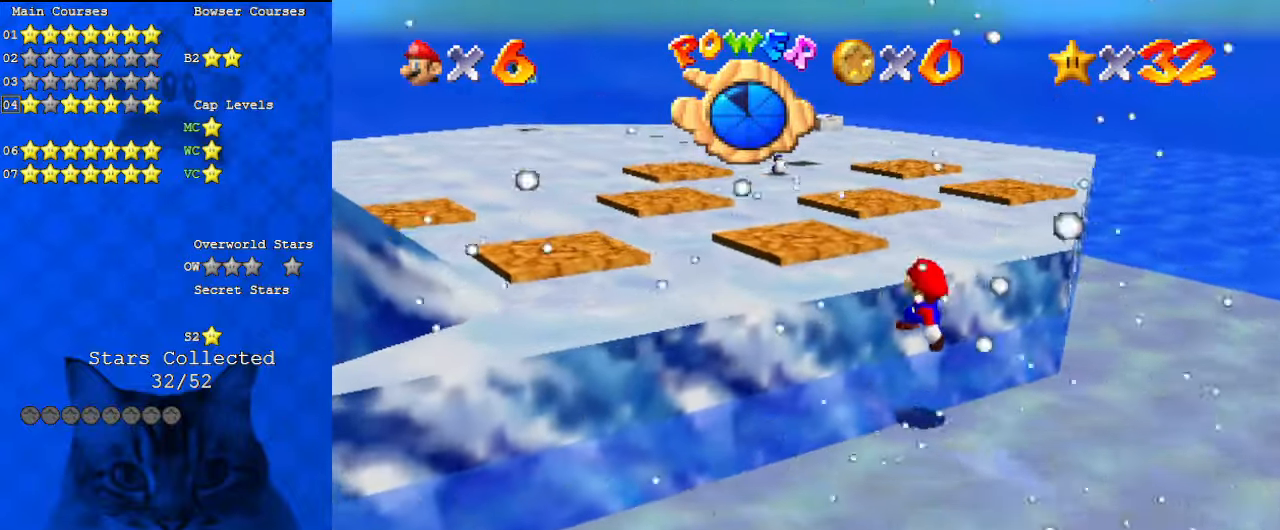
{"keys": ["shift"], "events": [[167, "shift", "up"], [233, "down", "up"], [467, "shift", "down"]]}
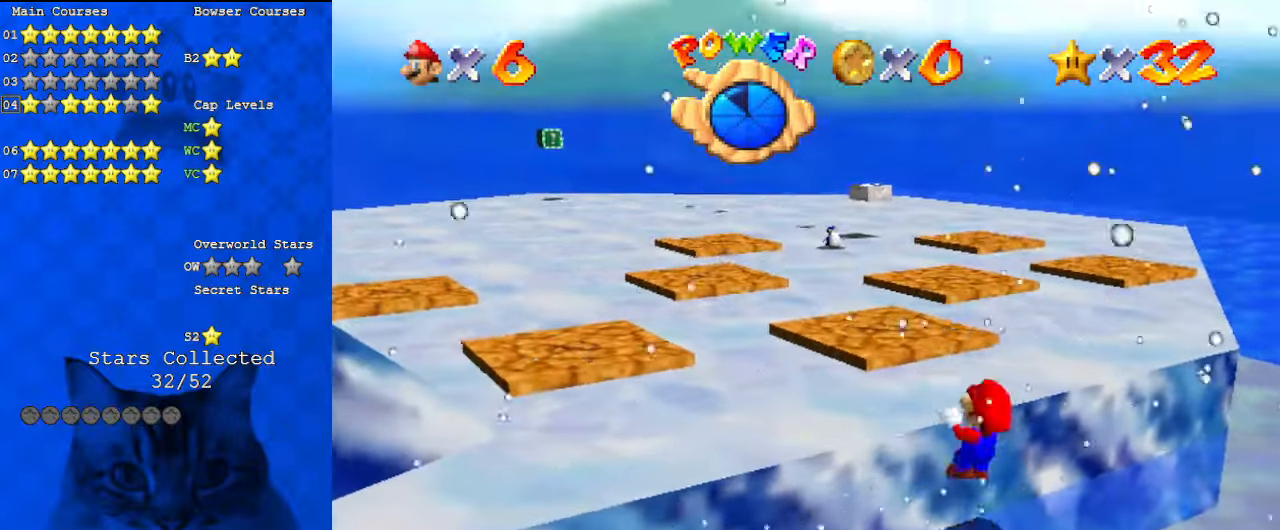
{"keys": [], "events": [[100, "shift", "up"], [200, "d", "down"], [333, "d", "up"]]}
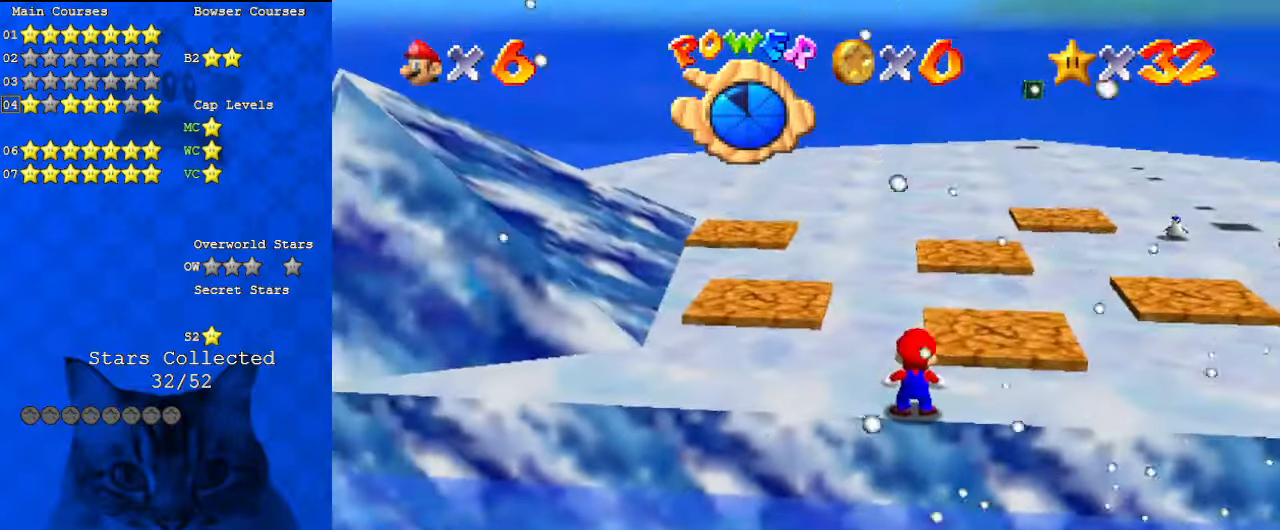
{"keys": [], "events": []}
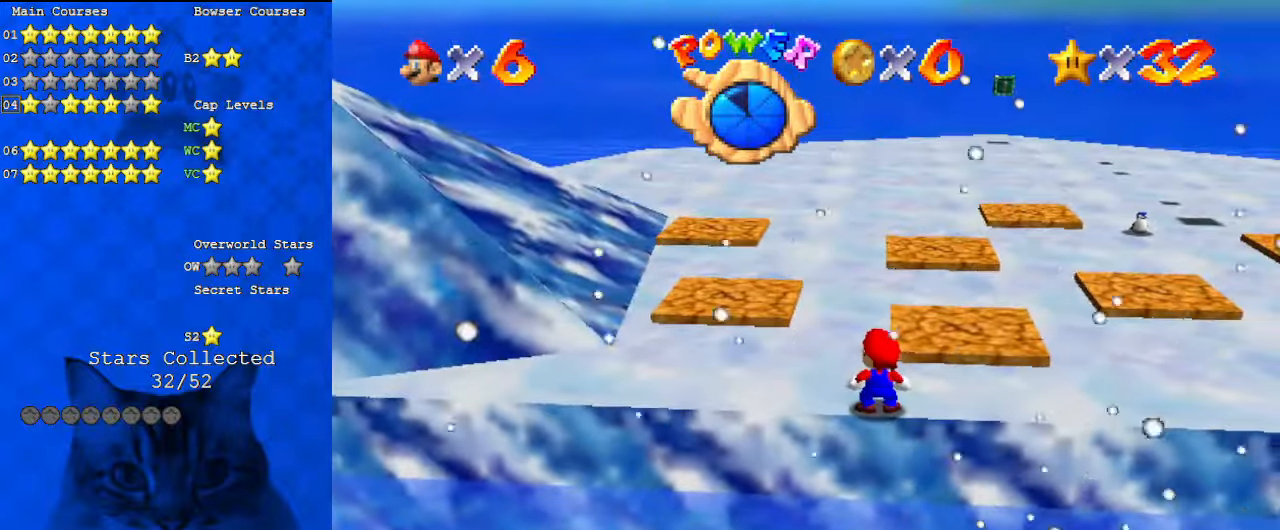
{"keys": [], "events": []}
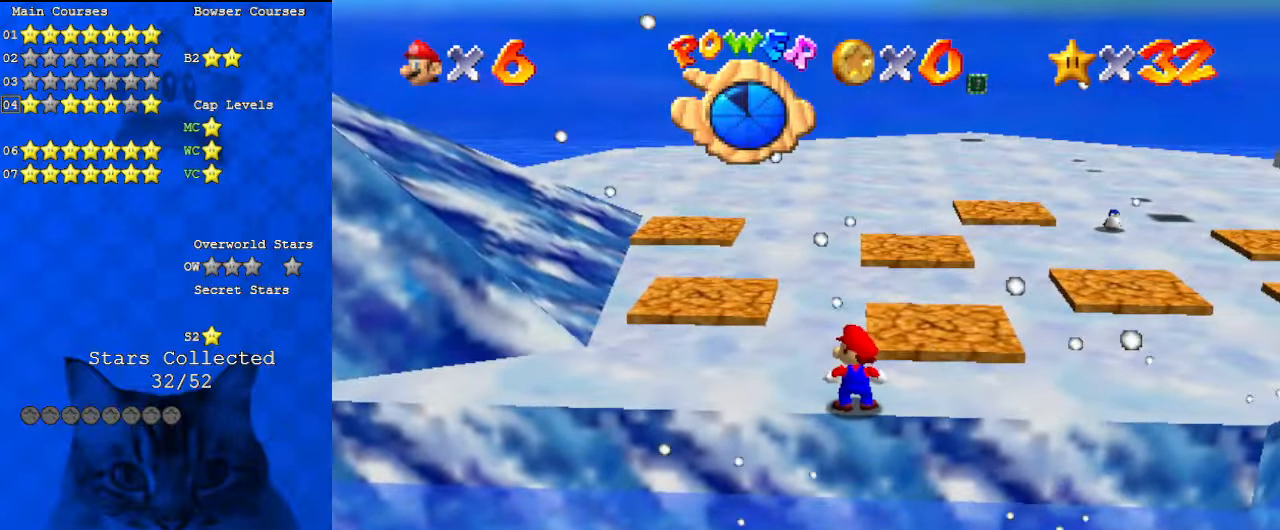
{"keys": [], "events": []}
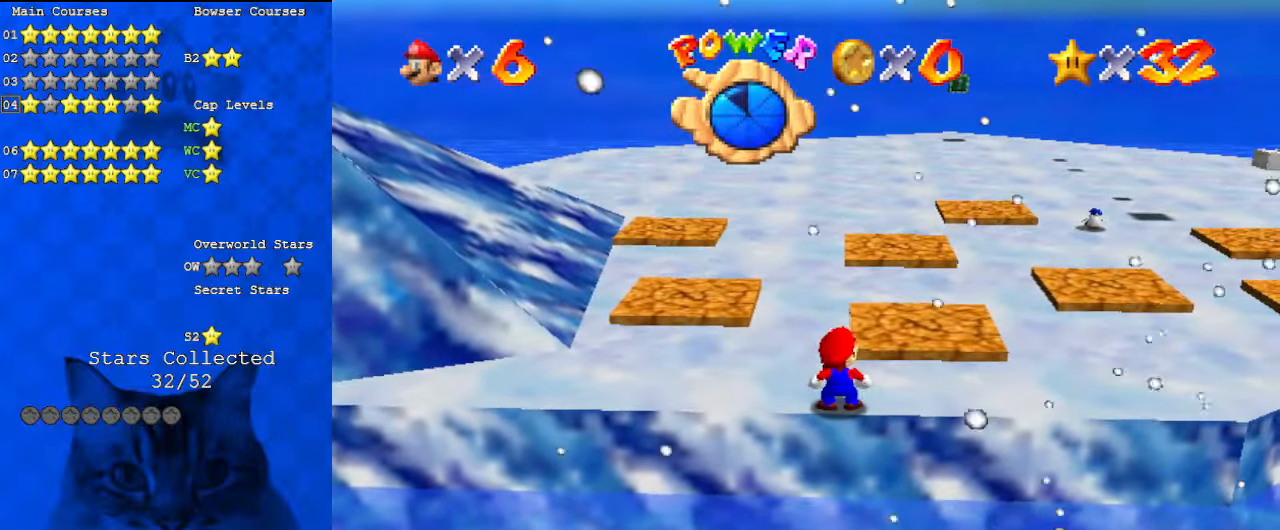
{"keys": [], "events": []}
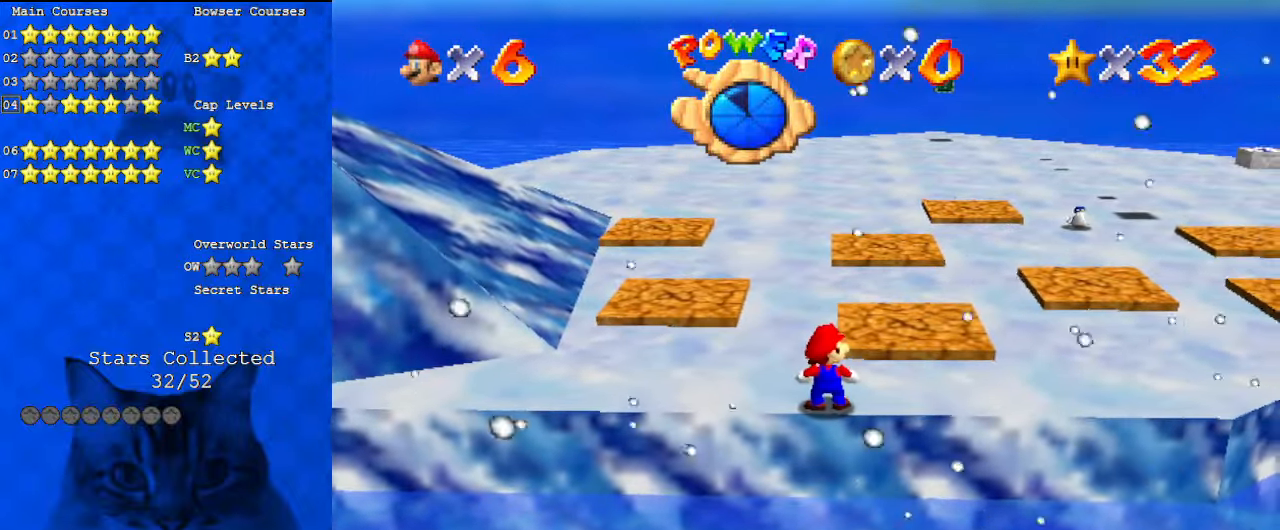
{"keys": ["left", "up"], "events": [[100, "a", "down"], [167, "a", "up"], [333, "ctrl", "down"], [367, "up", "down"], [467, "ctrl", "up"], [467, "left", "down"]]}
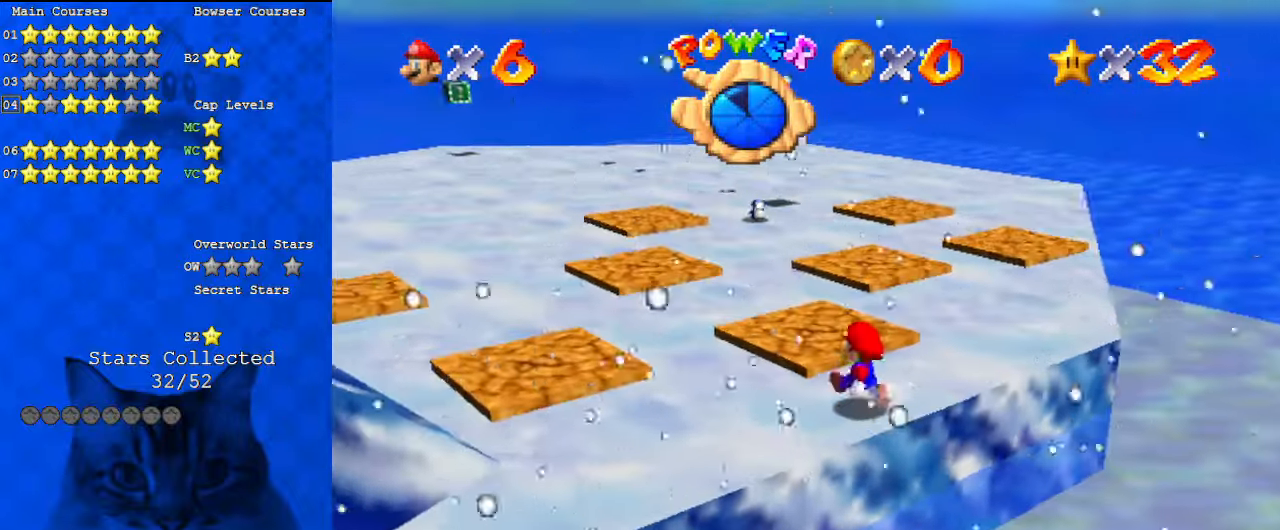
{"keys": ["up"], "events": [[133, "left", "up"], [333, "shift", "down"], [433, "shift", "up"]]}
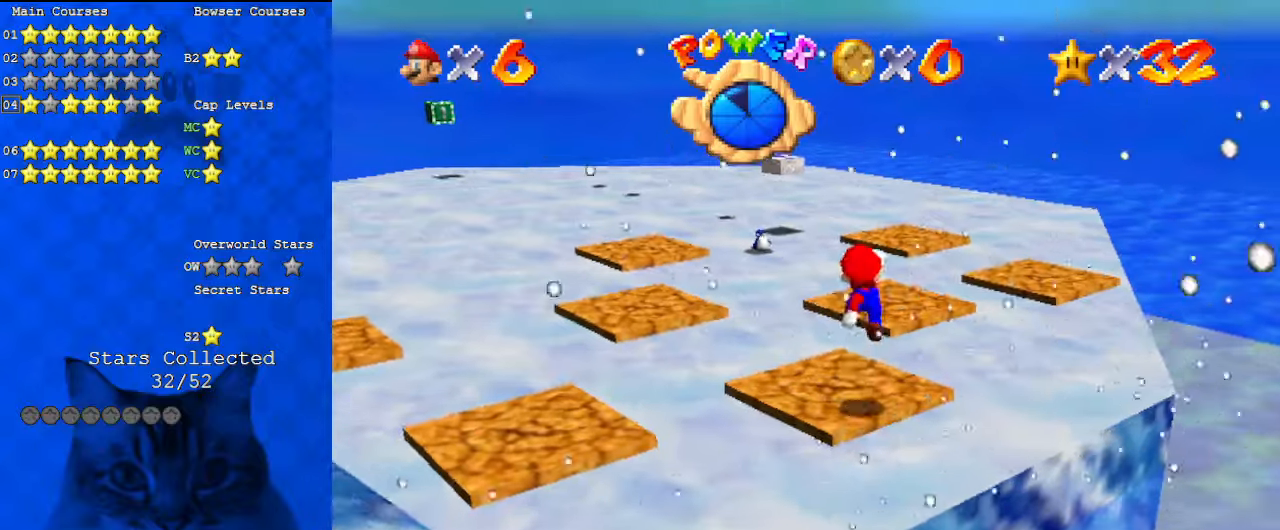
{"keys": ["shift", "up"], "events": [[100, "left", "down"], [333, "left", "up"], [467, "shift", "down"]]}
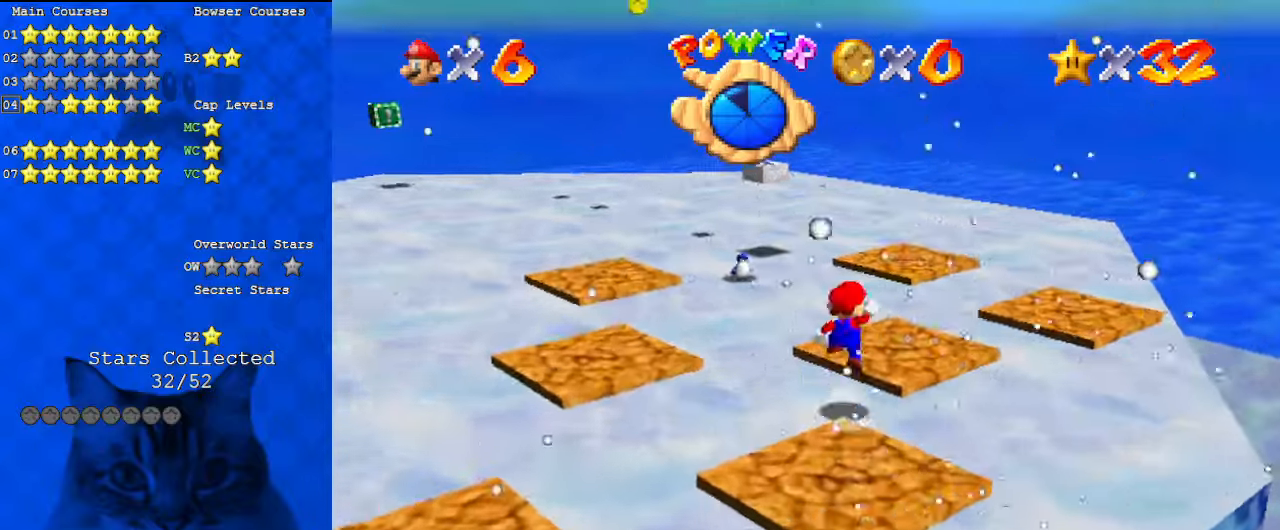
{"keys": ["a", "left"], "events": [[33, "shift", "up"], [67, "left", "down"], [67, "up", "up"], [167, "a", "down"], [200, "up", "down"], [300, "a", "up"], [400, "up", "up"], [433, "a", "down"]]}
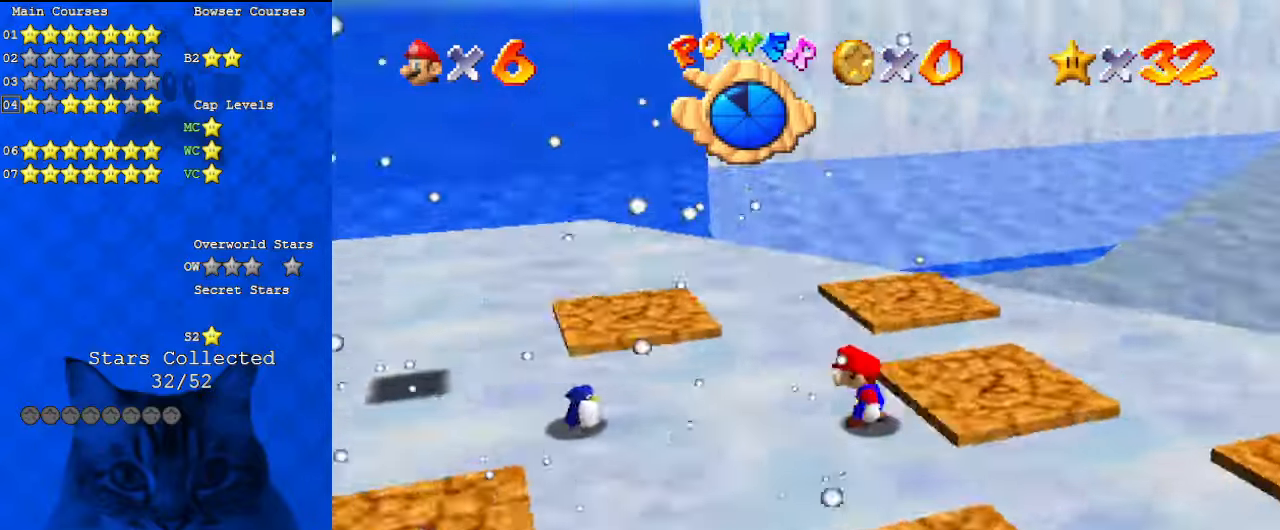
{"keys": ["down", "left"], "events": [[67, "a", "up"], [333, "down", "down"]]}
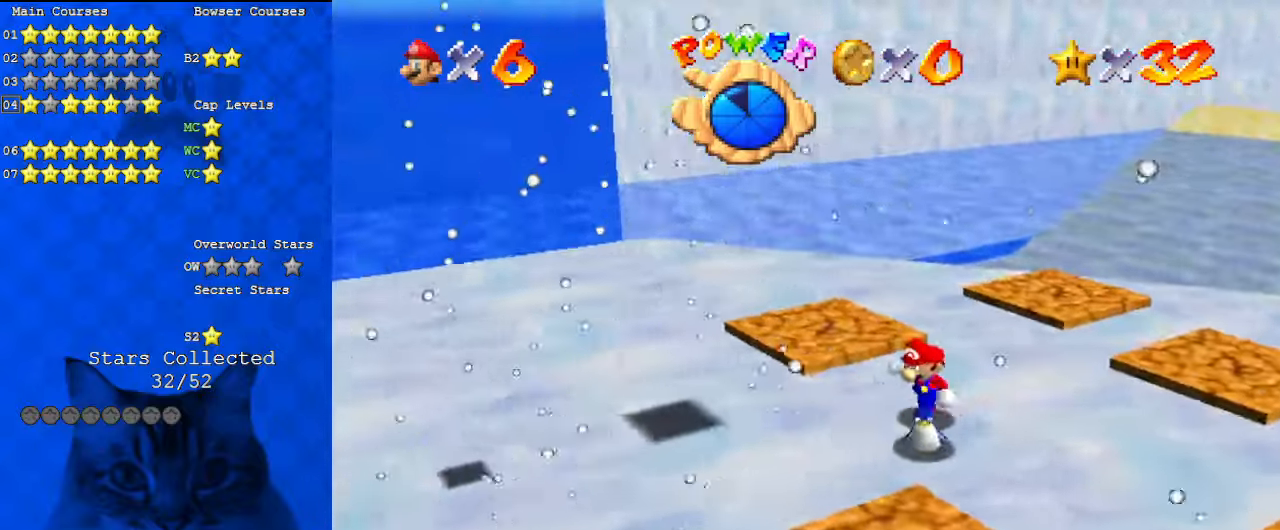
{"keys": ["right", "up"], "events": [[167, "a", "down"], [167, "left", "up"], [233, "right", "down"], [367, "a", "up"], [367, "down", "up"], [500, "up", "down"]]}
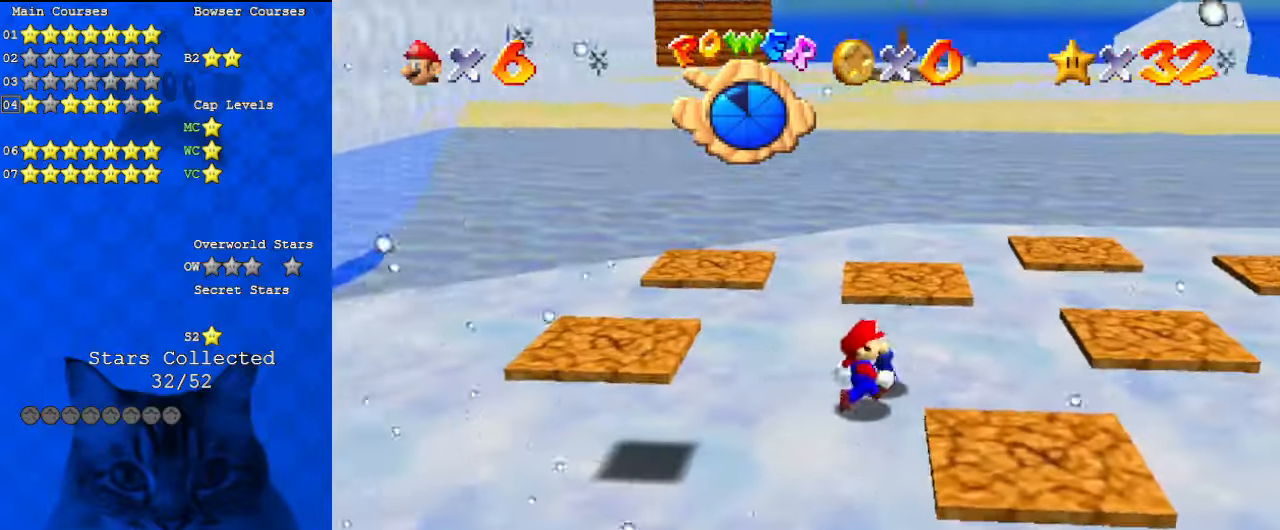
{"keys": ["up"], "events": [[233, "right", "up"], [333, "ctrl", "down"], [467, "ctrl", "up"]]}
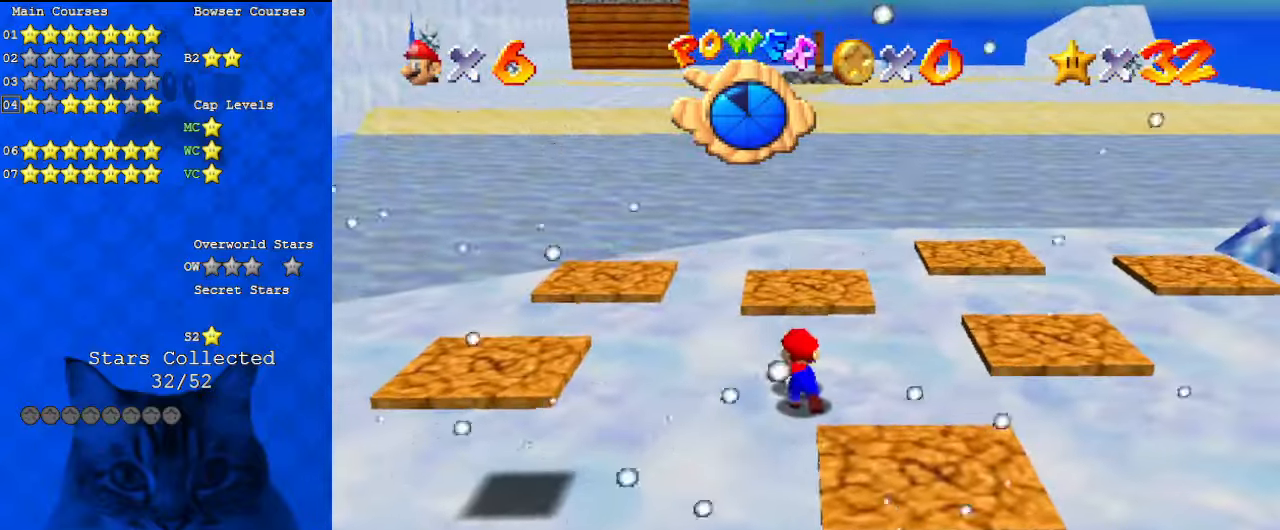
{"keys": ["shift", "up"], "events": [[200, "left", "down"], [267, "left", "up"], [467, "shift", "down"]]}
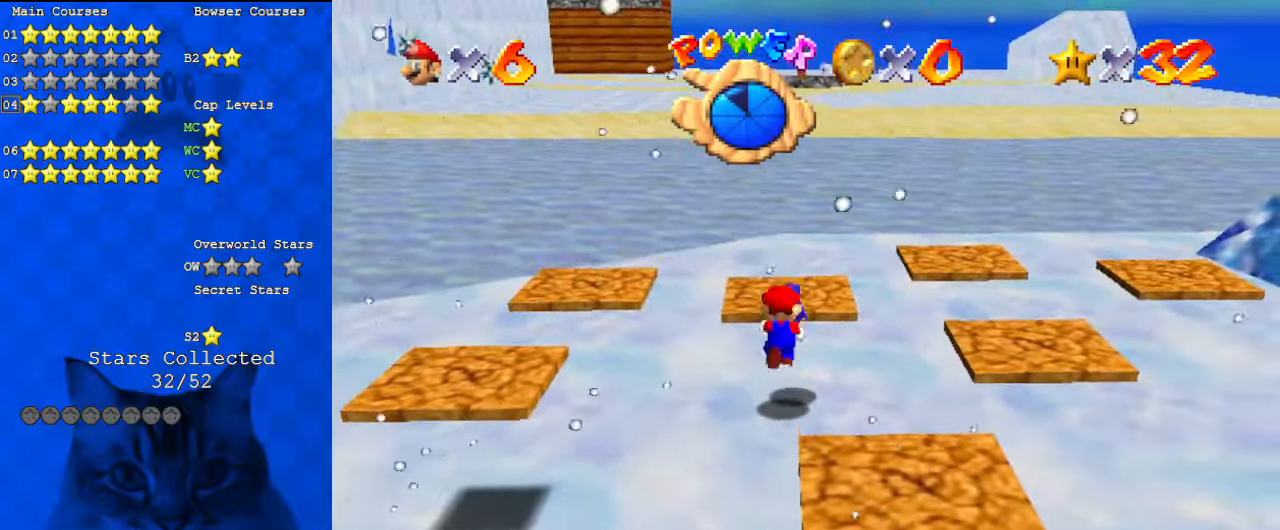
{"keys": ["shift", "up"], "events": [[67, "shift", "up"], [467, "shift", "down"]]}
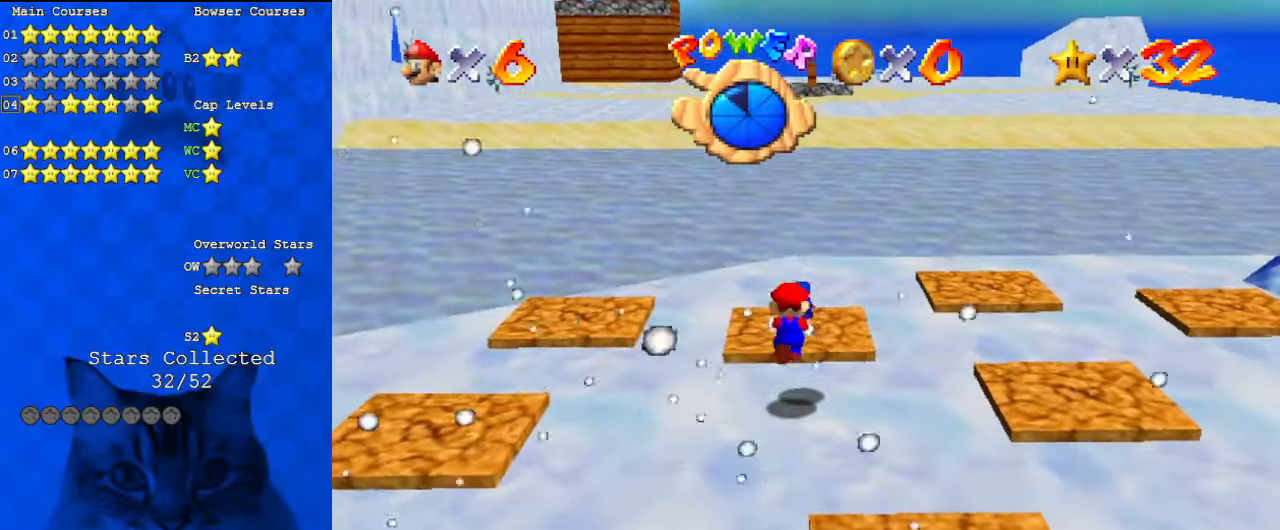
{"keys": ["left", "up"], "events": [[67, "shift", "up"], [200, "a", "down"], [300, "a", "up"], [400, "left", "down"]]}
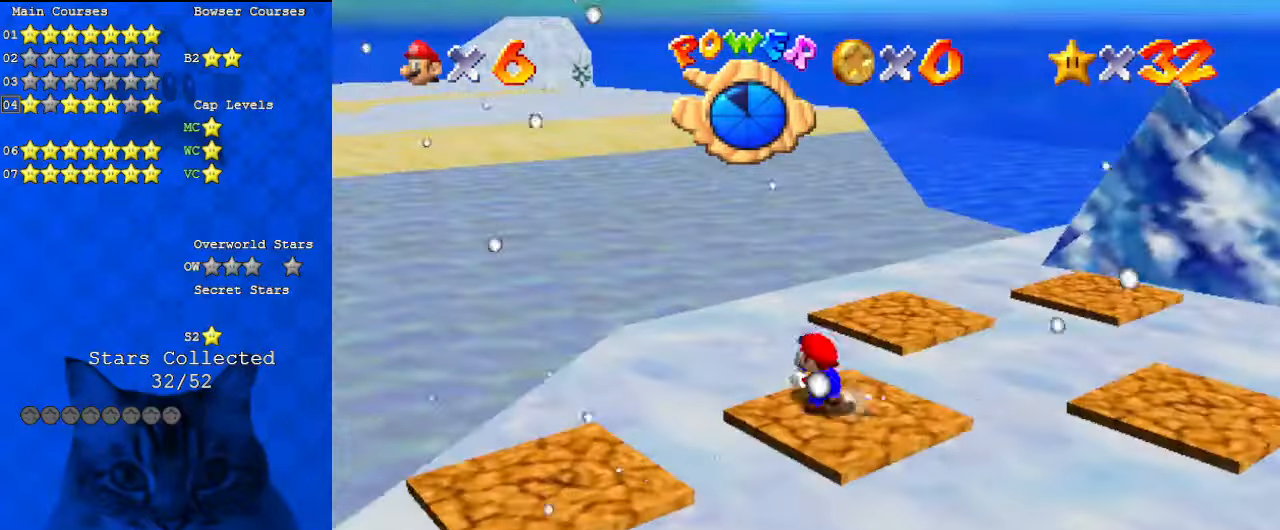
{"keys": ["left", "up"], "events": [[33, "shift", "down"], [167, "shift", "up"]]}
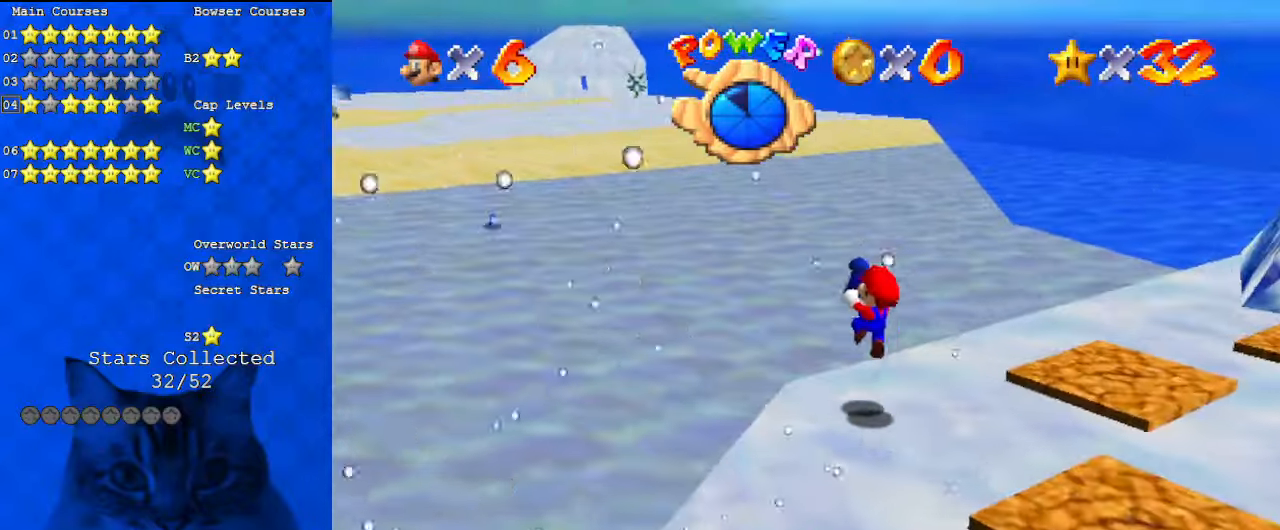
{"keys": ["left", "shift", "up"], "events": [[233, "shift", "down"]]}
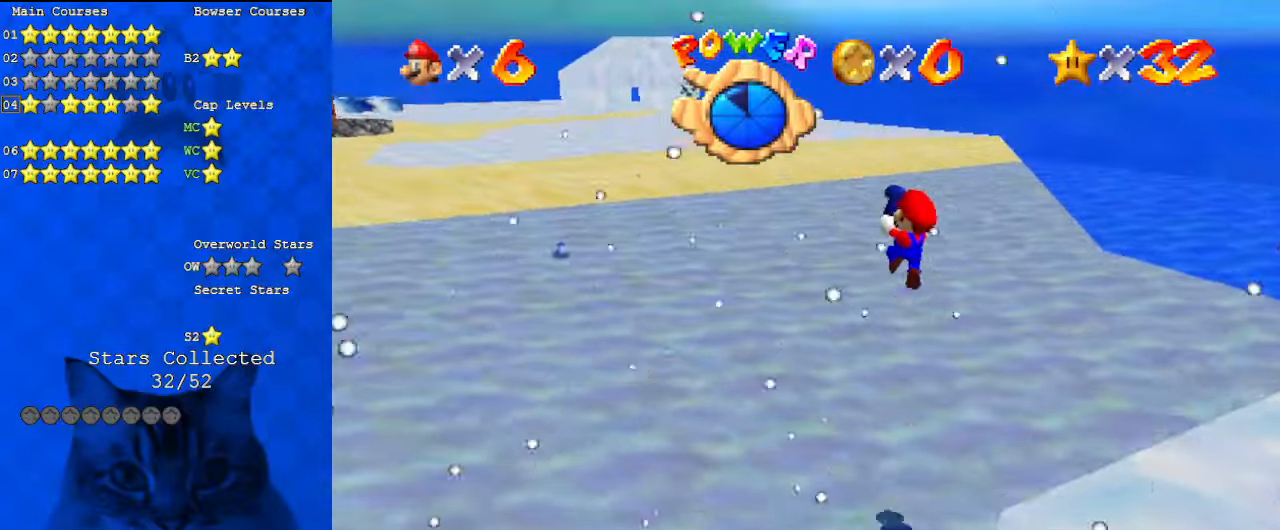
{"keys": ["left", "shift", "up"], "events": []}
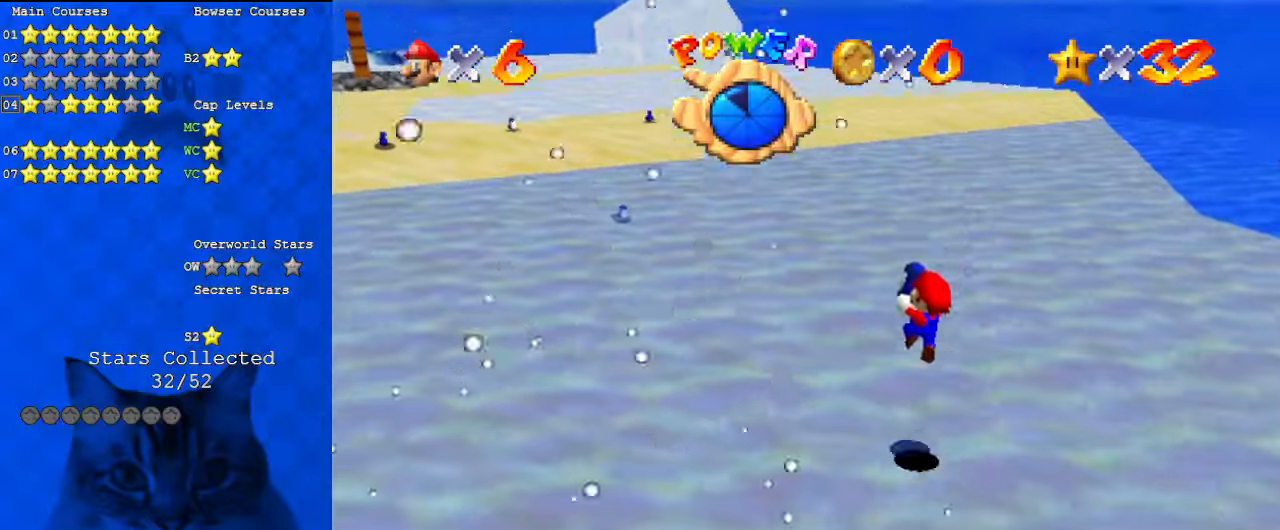
{"keys": ["right", "shift"], "events": [[67, "d", "down"], [233, "d", "up"], [367, "left", "up"], [367, "up", "up"], [433, "right", "down"]]}